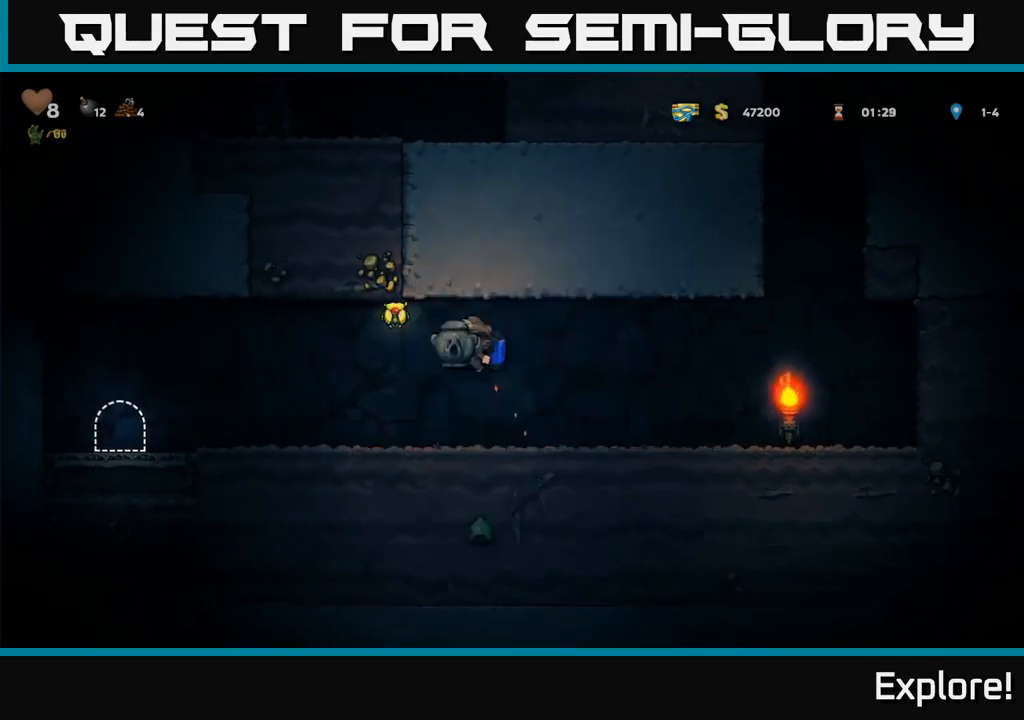
Gameplay with a controller (Xbox layout); each line is a JSON object with the inputs held at the frame after it. "events" lists button and stick changes between this image and that frame as [ms after this image, input, new state], when the widget could be followed in between. Not read: left_stick.
{"buttons": ["DPAD_LEFT"], "right_stick": "center", "events": [[67, "A", "down"], [183, "A", "up"]]}
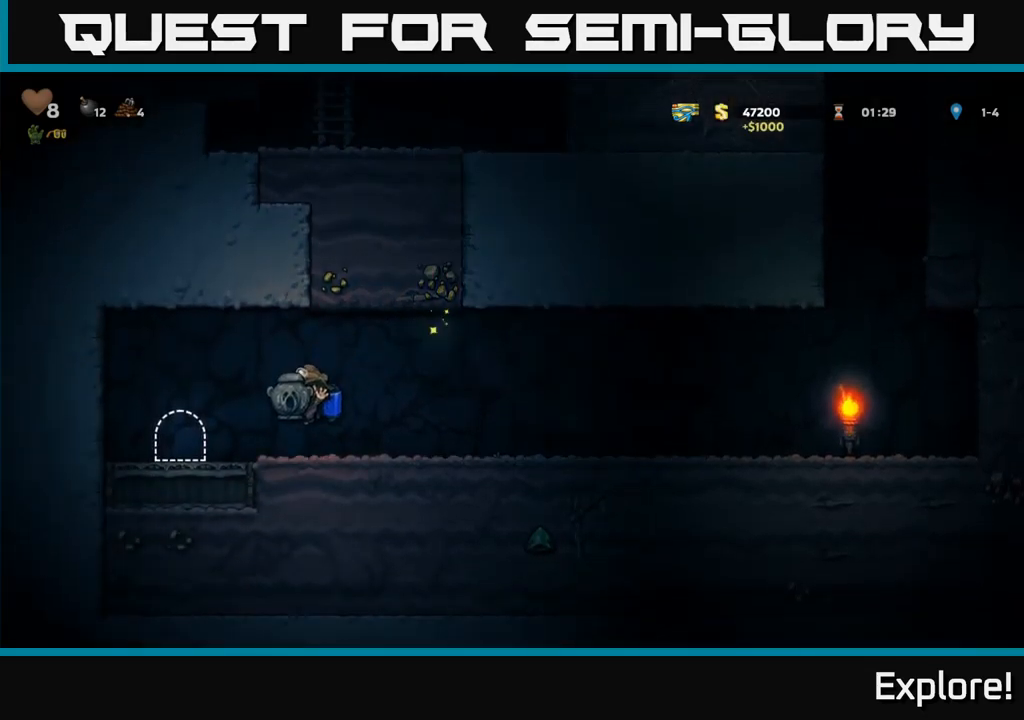
{"buttons": [], "right_stick": "center", "events": [[233, "DPAD_LEFT", "up"], [350, "L2", "down"], [433, "L2", "up"]]}
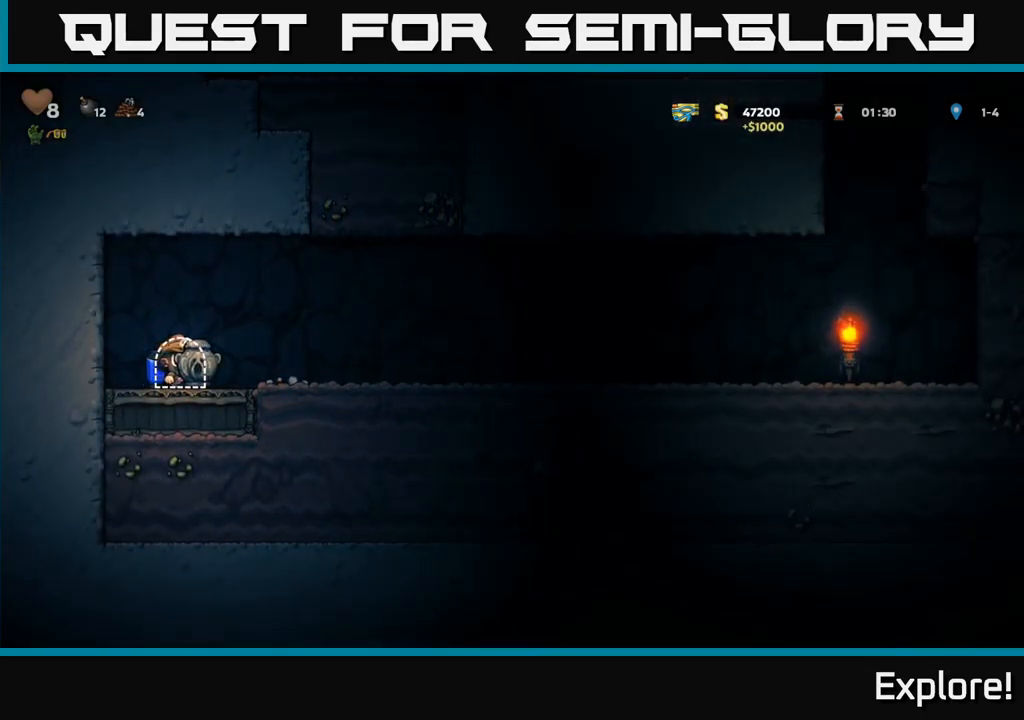
{"buttons": [], "right_stick": "center", "events": [[33, "L2", "down"], [133, "L2", "up"], [200, "L2", "down"], [283, "L2", "up"], [367, "L2", "down"], [467, "L2", "up"]]}
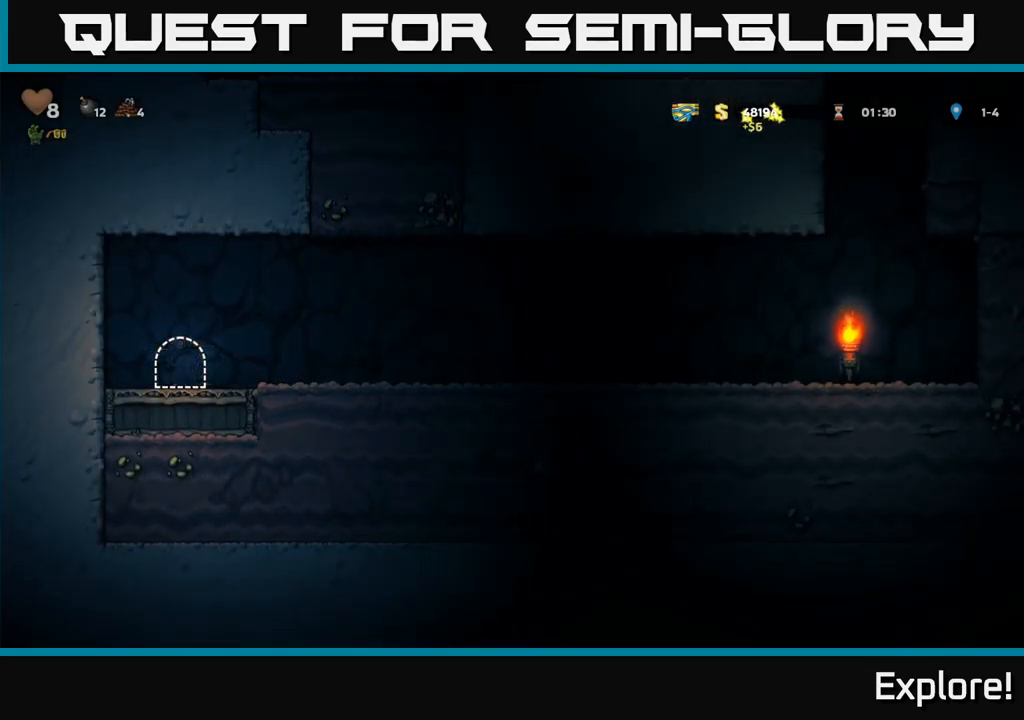
{"buttons": [], "right_stick": "center", "events": []}
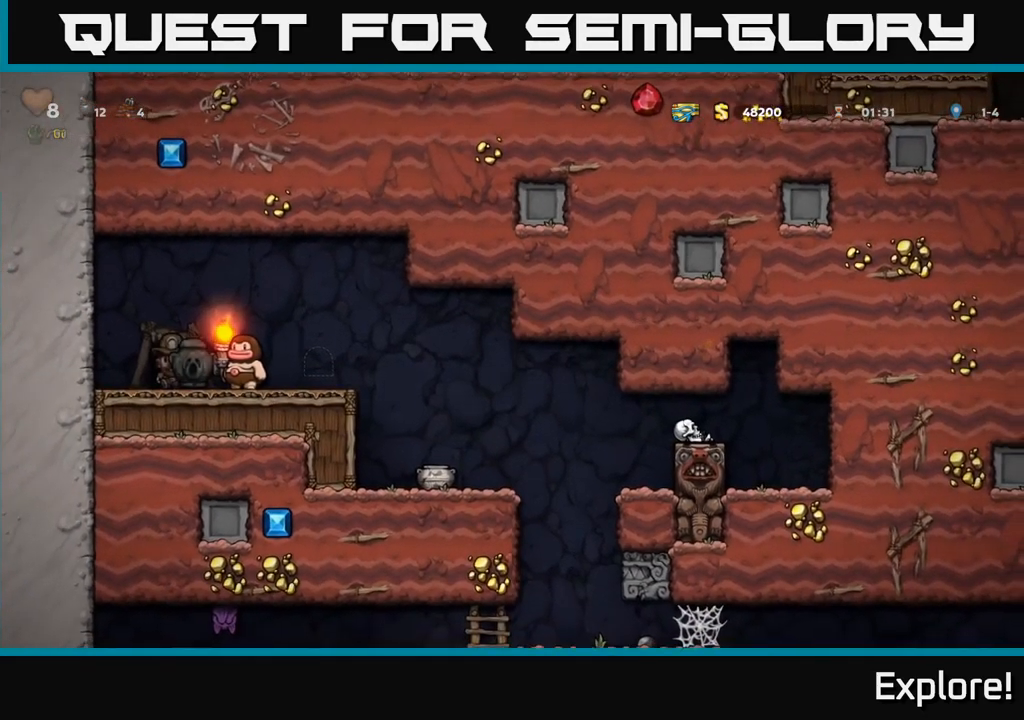
{"buttons": ["A", "DPAD_LEFT"], "right_stick": "center", "events": [[267, "DPAD_RIGHT", "down"], [350, "DPAD_RIGHT", "up"], [383, "A", "down"], [383, "DPAD_LEFT", "down"]]}
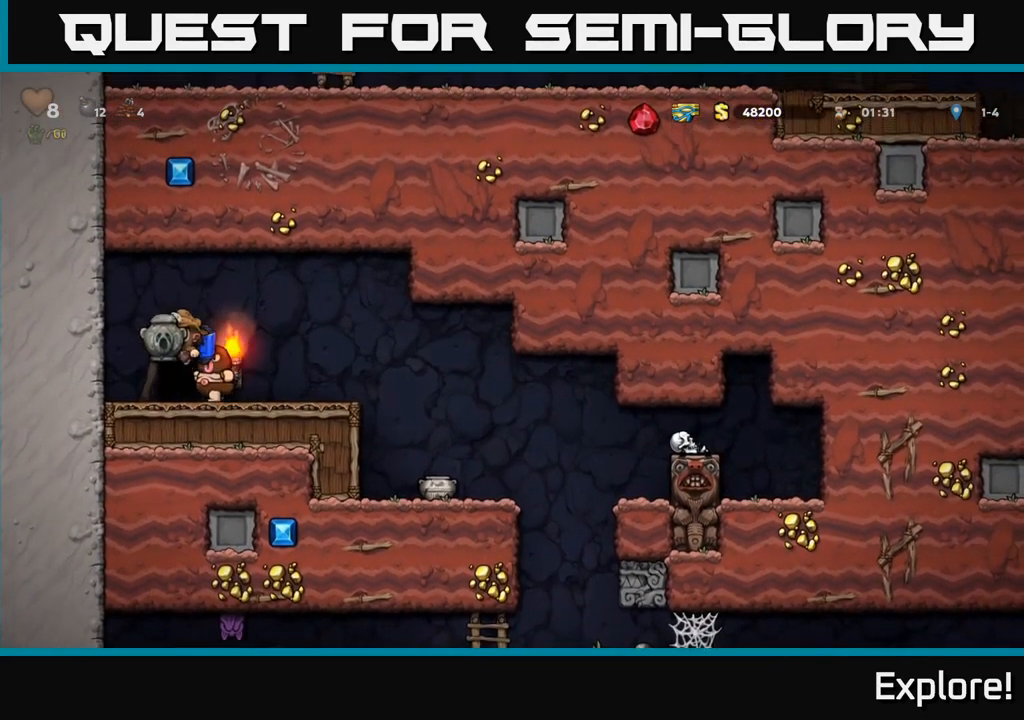
{"buttons": [], "right_stick": "center", "events": [[100, "A", "up"], [183, "A", "down"], [217, "DPAD_LEFT", "up"], [317, "A", "up"]]}
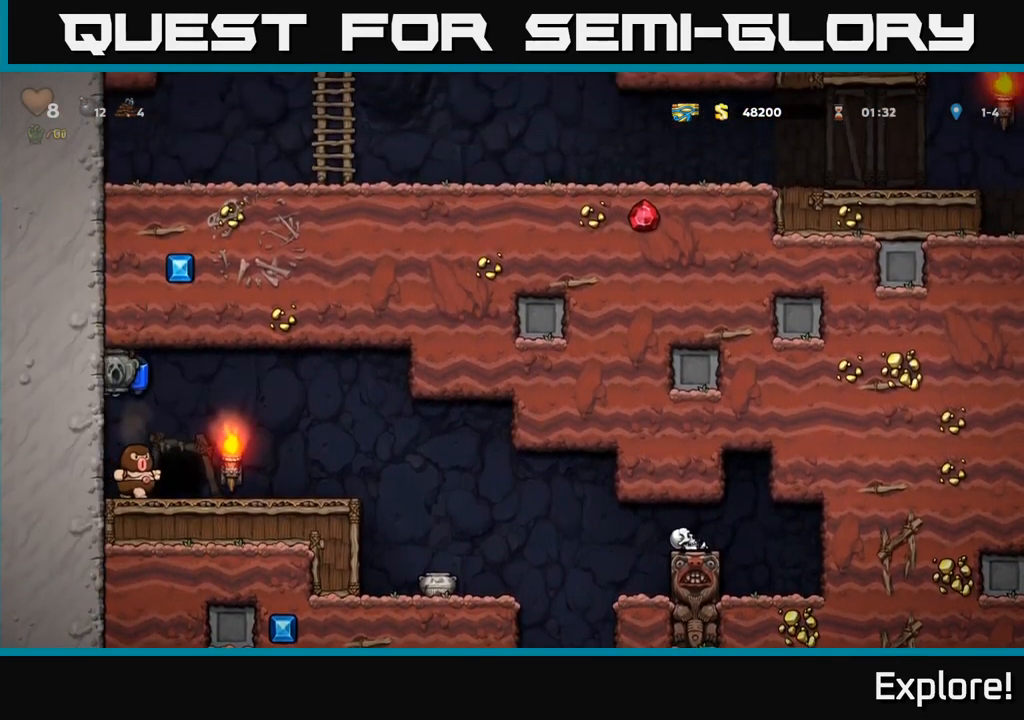
{"buttons": [], "right_stick": "center", "events": [[50, "A", "down"], [217, "A", "up"]]}
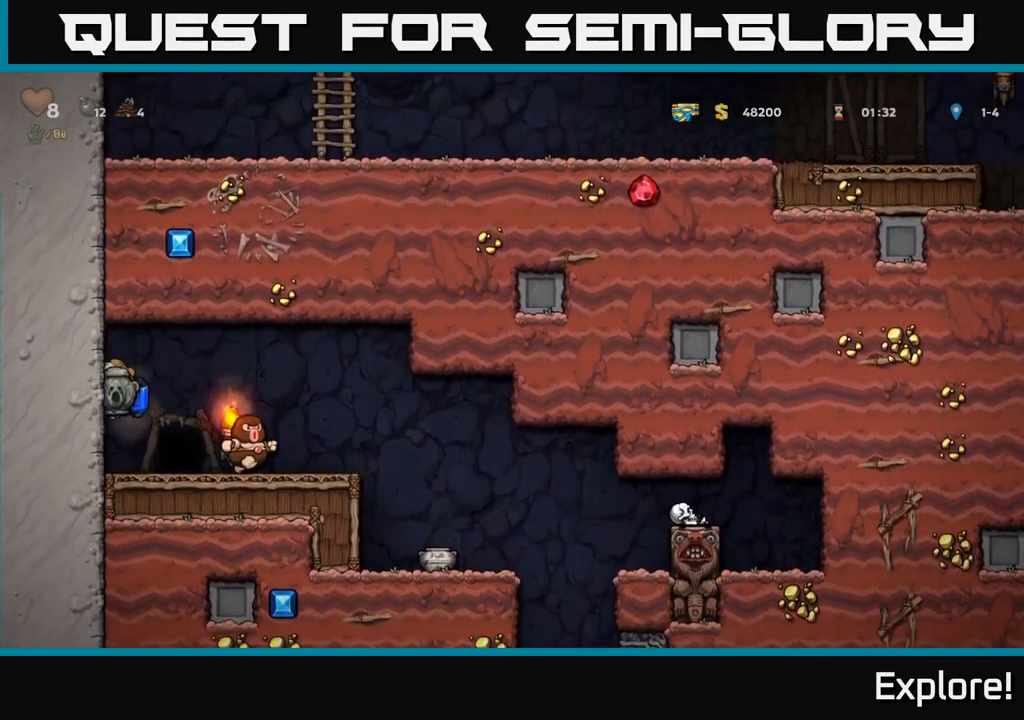
{"buttons": [], "right_stick": "center", "events": [[100, "DPAD_RIGHT", "down"], [233, "DPAD_RIGHT", "up"]]}
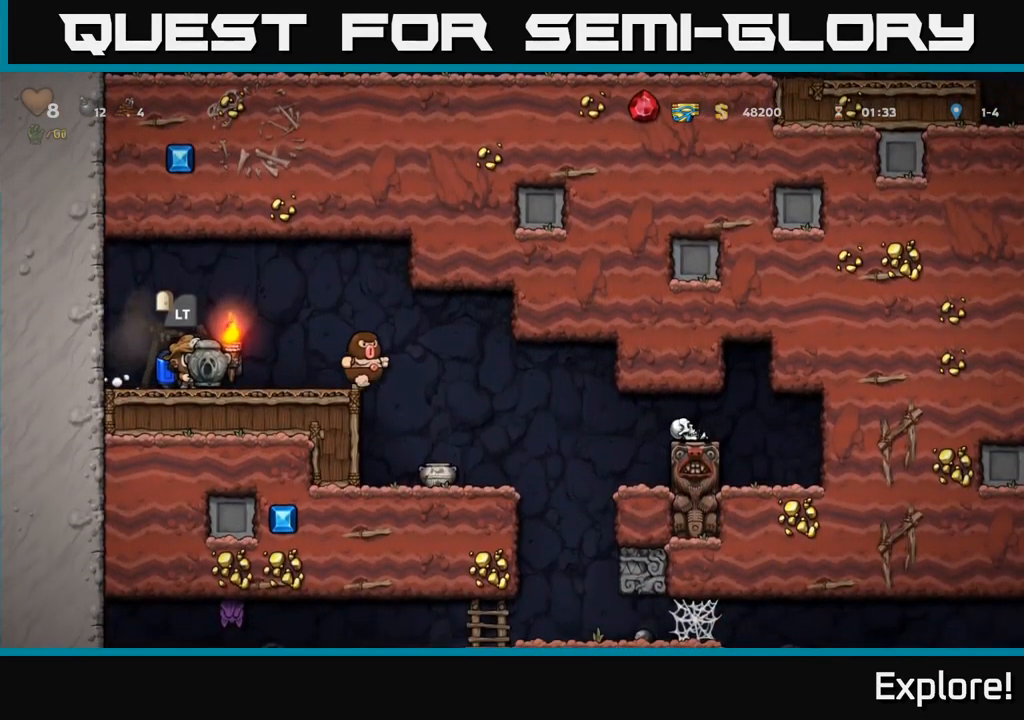
{"buttons": ["DPAD_RIGHT"], "right_stick": "center", "events": [[117, "DPAD_DOWN", "down"], [367, "X", "down"], [467, "DPAD_DOWN", "up"], [467, "DPAD_RIGHT", "down"], [467, "X", "up"]]}
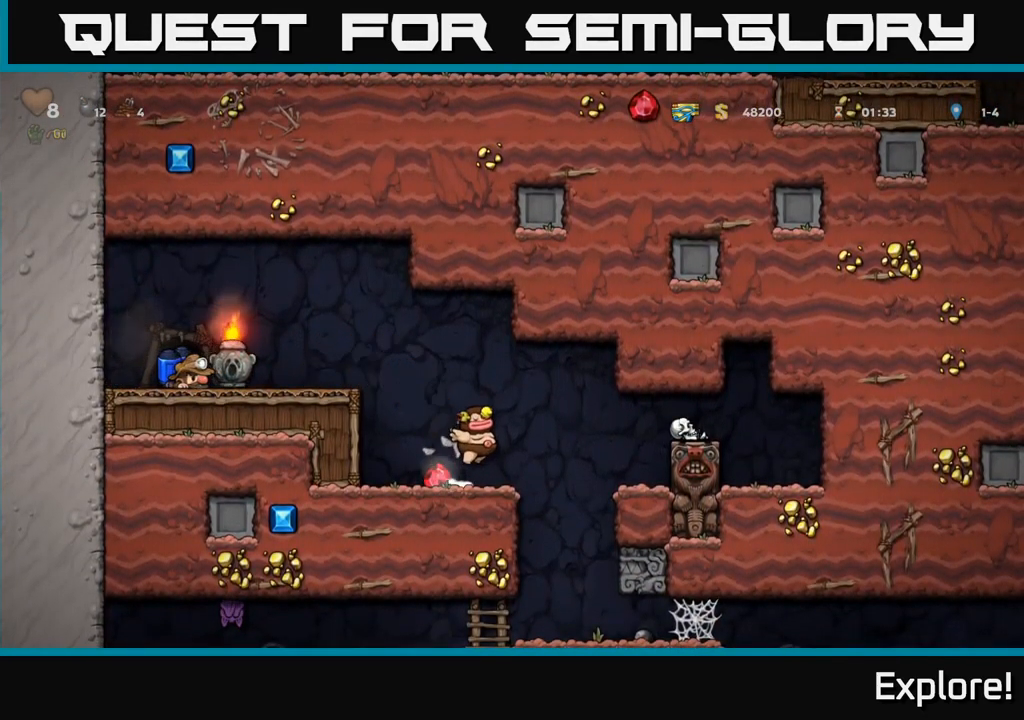
{"buttons": ["DPAD_RIGHT"], "right_stick": "center", "events": [[34, "A", "down"], [150, "A", "up"]]}
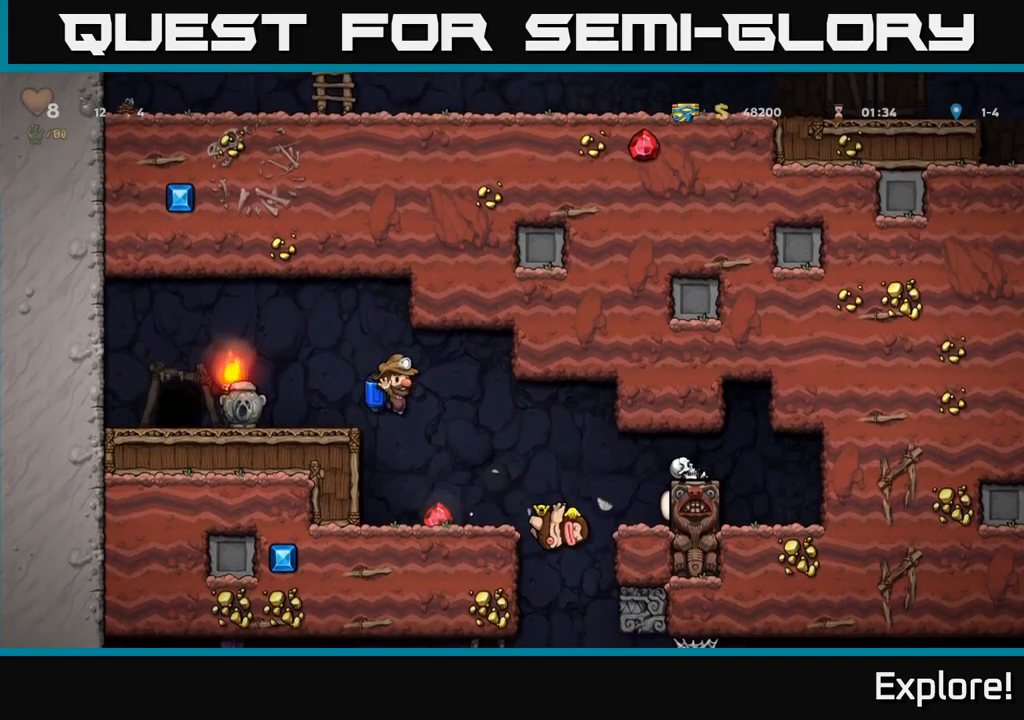
{"buttons": [], "right_stick": "center", "events": [[34, "DPAD_RIGHT", "up"], [350, "A", "down"], [450, "A", "up"]]}
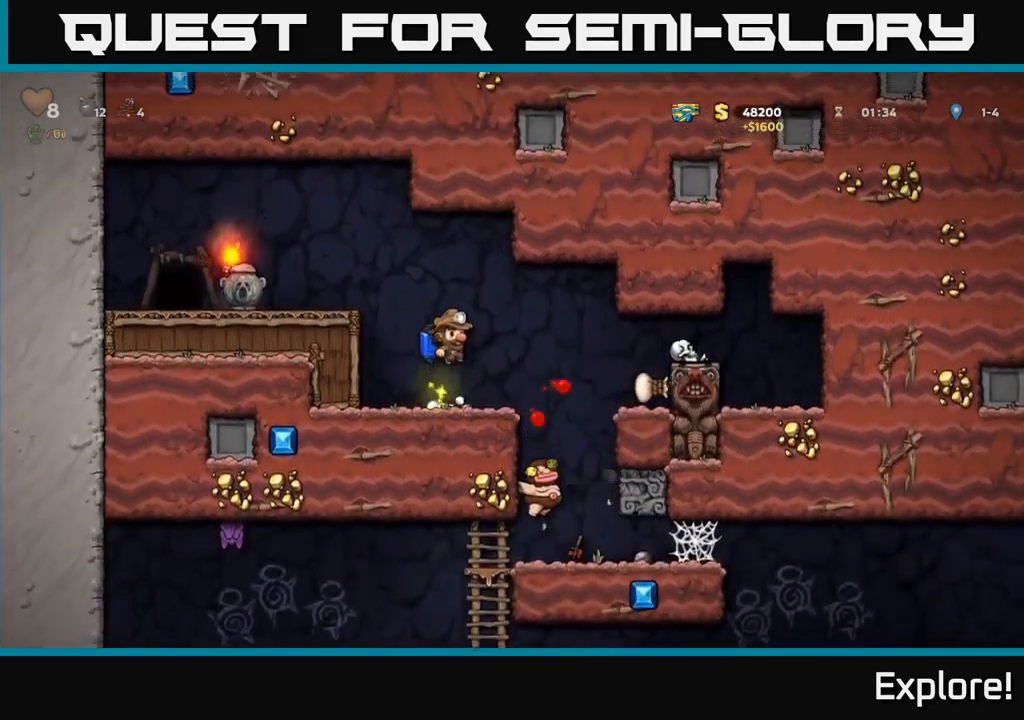
{"buttons": ["DPAD_LEFT"], "right_stick": "center", "events": [[17, "A", "down"], [84, "DPAD_LEFT", "down"], [200, "A", "up"]]}
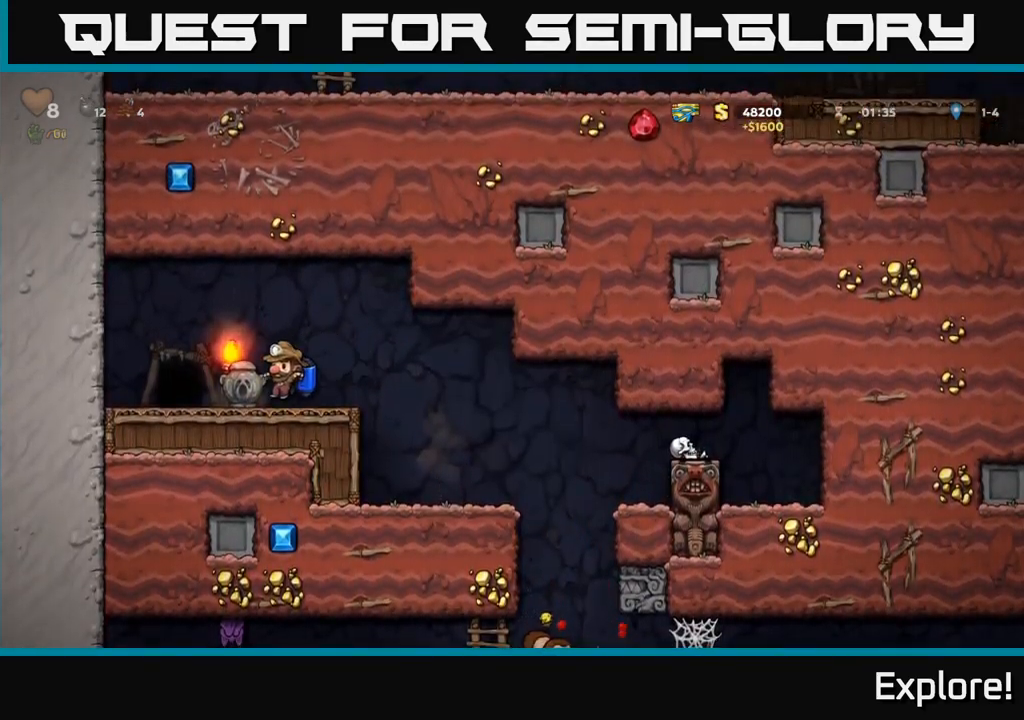
{"buttons": ["DPAD_RIGHT"], "right_stick": "center", "events": [[17, "DPAD_LEFT", "up"], [100, "DPAD_DOWN", "down"], [184, "X", "down"], [284, "X", "up"], [300, "DPAD_DOWN", "up"], [300, "DPAD_RIGHT", "down"]]}
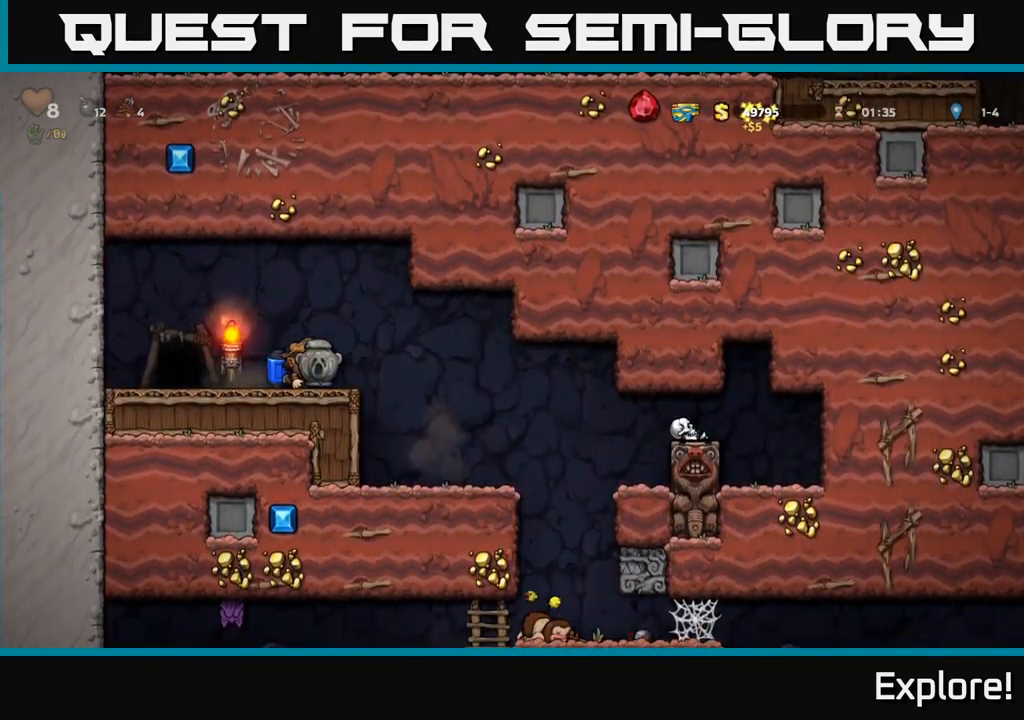
{"buttons": [], "right_stick": "center", "events": [[234, "DPAD_RIGHT", "up"]]}
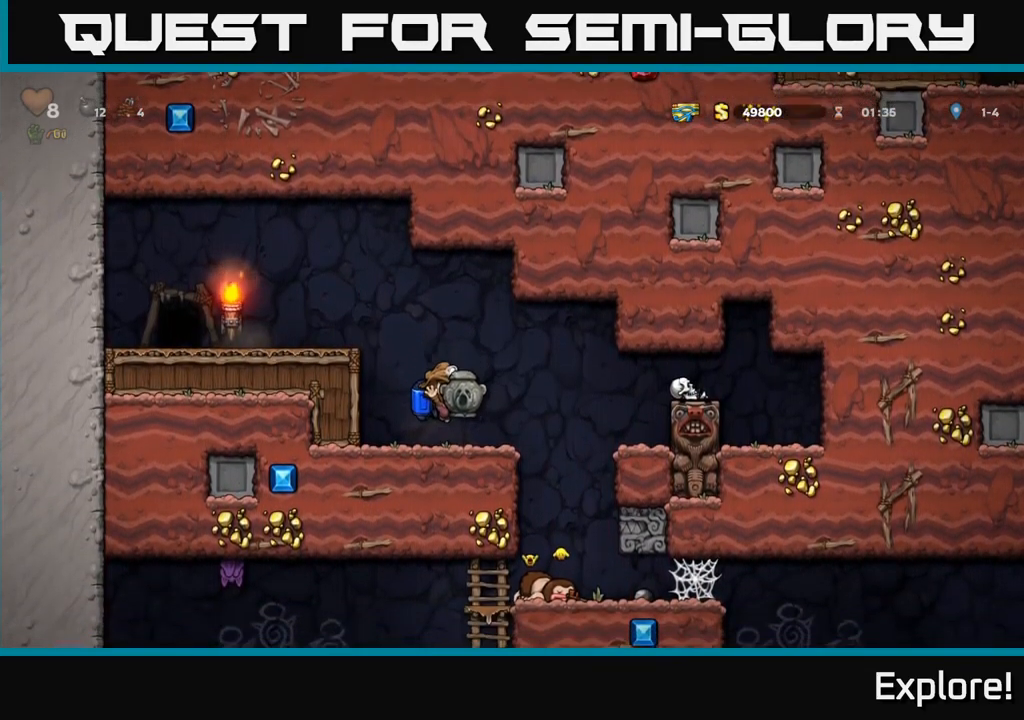
{"buttons": [], "right_stick": "center", "events": [[100, "DPAD_RIGHT", "down"], [317, "DPAD_RIGHT", "up"]]}
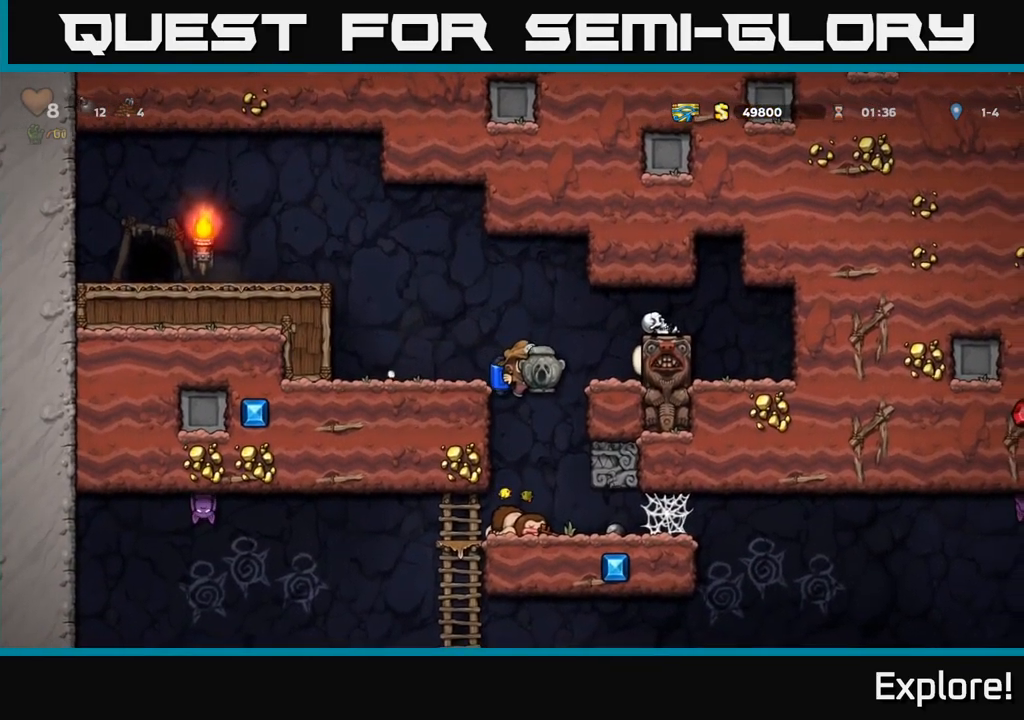
{"buttons": [], "right_stick": "center", "events": [[150, "A", "down"], [217, "A", "up"]]}
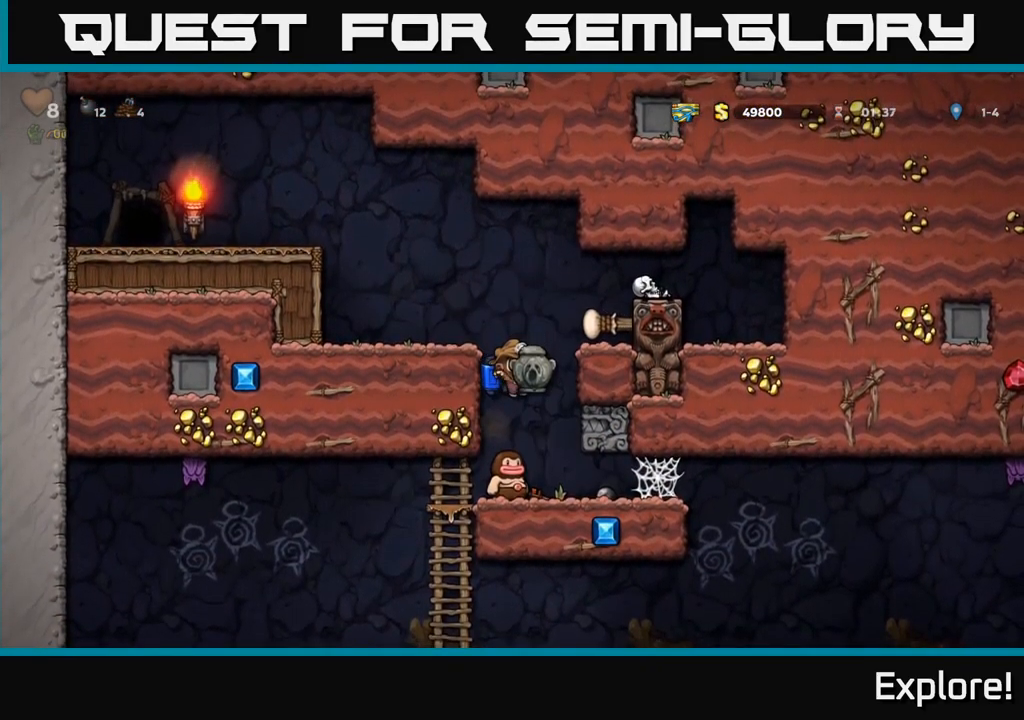
{"buttons": [], "right_stick": "center", "events": []}
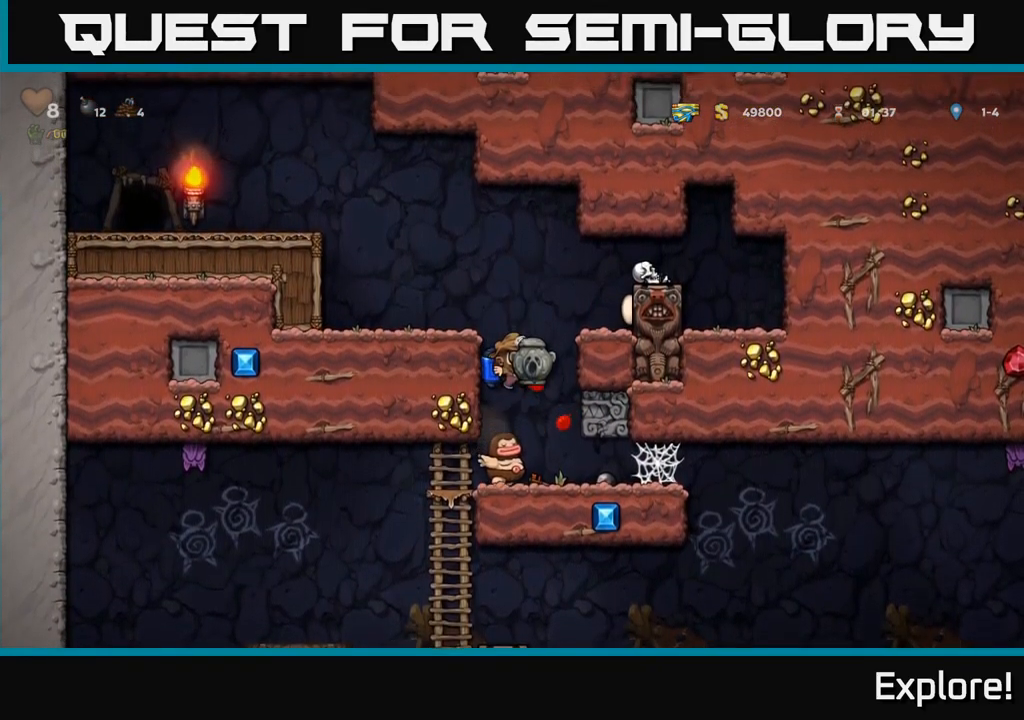
{"buttons": [], "right_stick": "center", "events": []}
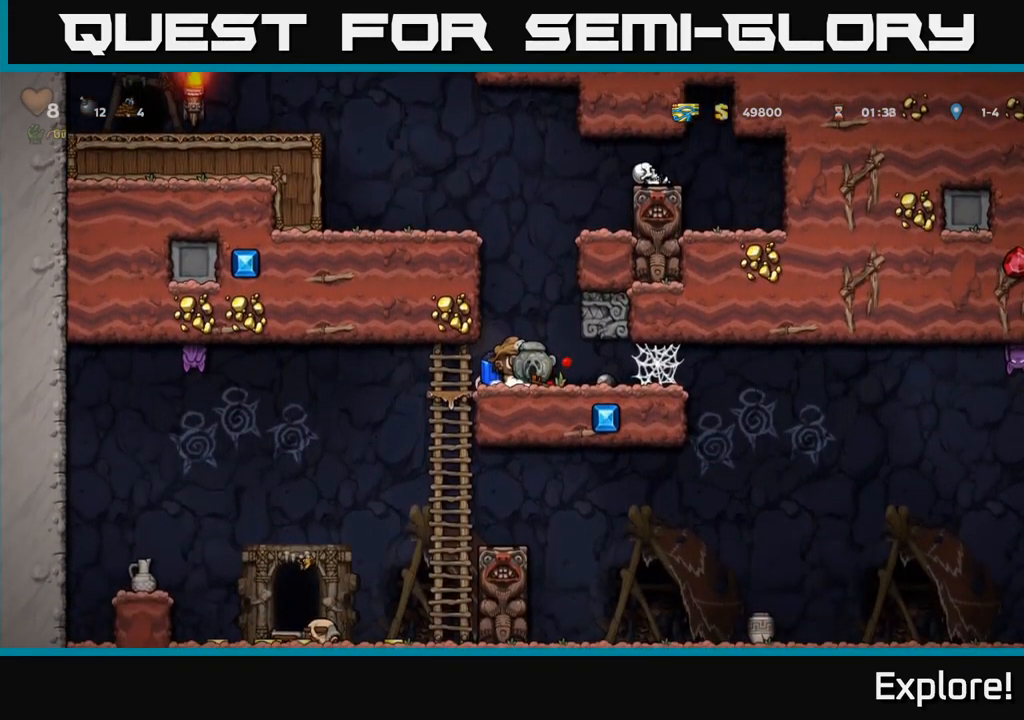
{"buttons": ["DPAD_DOWN"], "right_stick": "center", "events": [[334, "DPAD_DOWN", "down"], [417, "X", "down"], [500, "X", "up"]]}
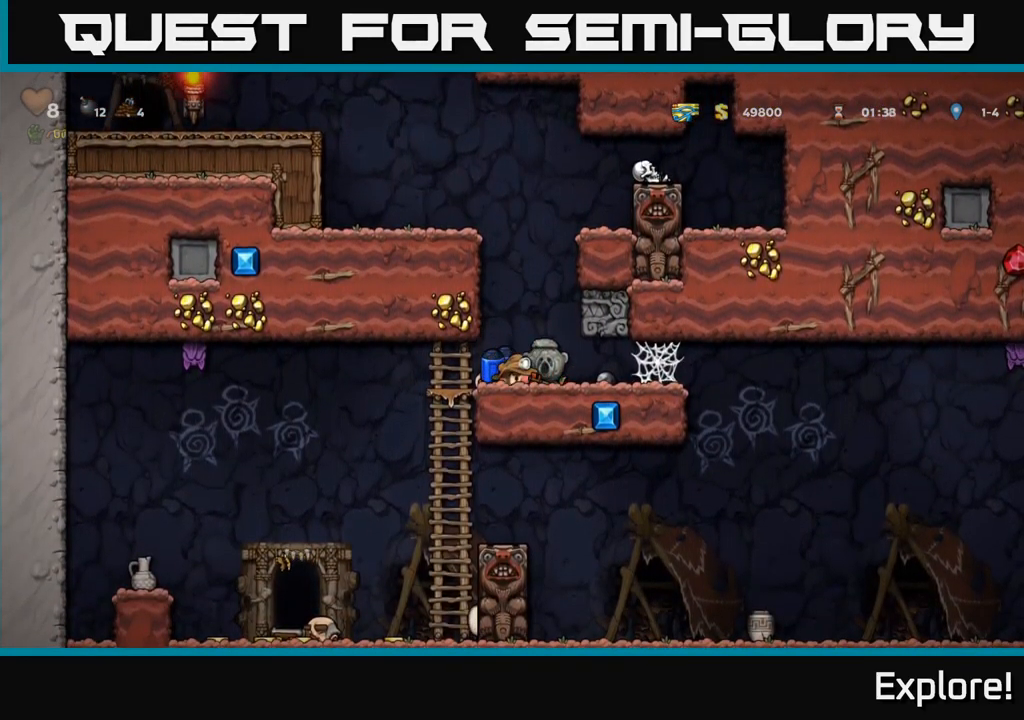
{"buttons": ["DPAD_DOWN"], "right_stick": "center", "events": [[17, "DPAD_DOWN", "up"], [67, "DPAD_RIGHT", "down"], [267, "DPAD_RIGHT", "up"], [467, "DPAD_DOWN", "down"]]}
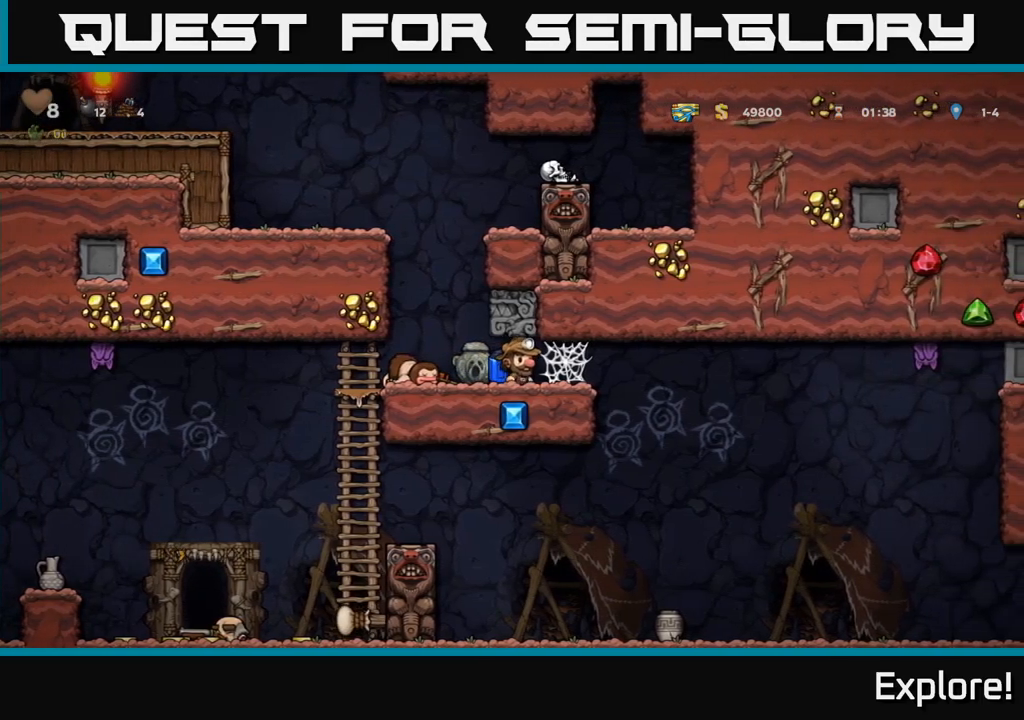
{"buttons": ["DPAD_LEFT"], "right_stick": "center", "events": [[100, "X", "down"], [217, "X", "up"], [233, "DPAD_DOWN", "up"], [267, "DPAD_LEFT", "down"]]}
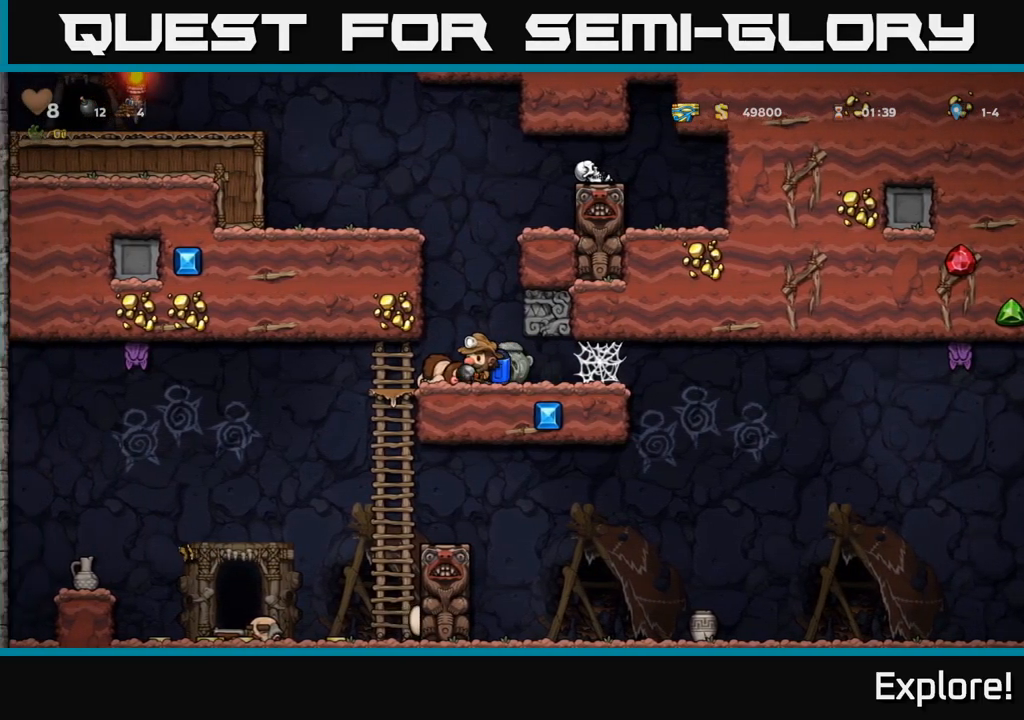
{"buttons": ["A"], "right_stick": "center", "events": [[217, "A", "down"], [217, "DPAD_UP", "down"], [267, "X", "down"], [350, "X", "up"], [367, "DPAD_UP", "up"], [383, "A", "up"], [383, "DPAD_LEFT", "up"], [450, "DPAD_RIGHT", "down"], [500, "A", "down"], [500, "DPAD_RIGHT", "up"]]}
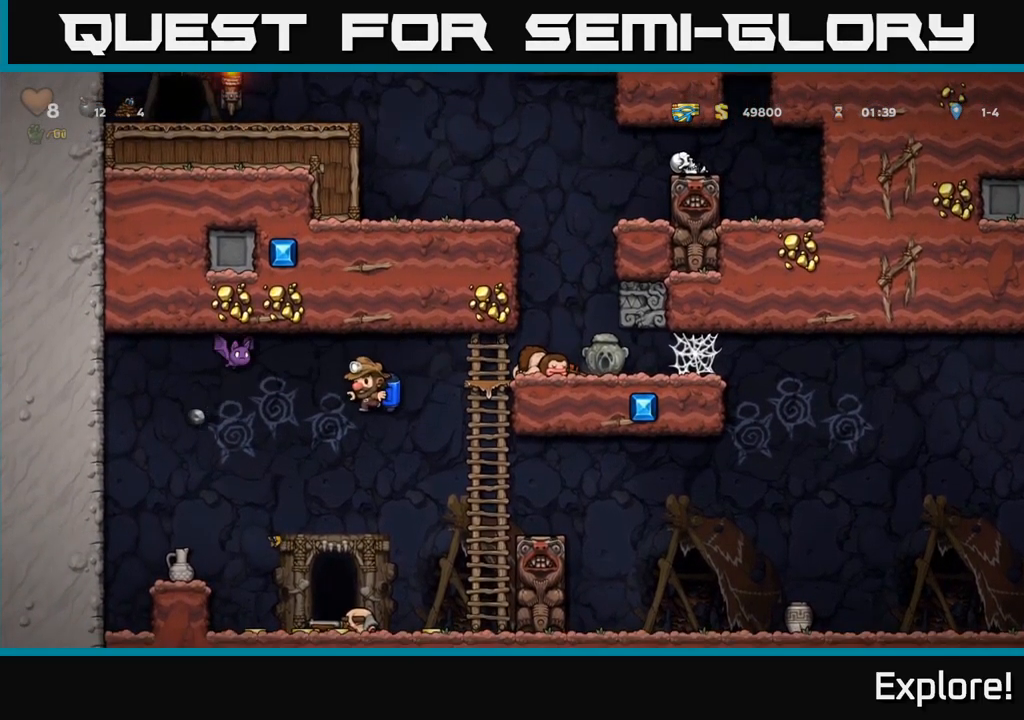
{"buttons": ["A", "X"], "right_stick": "center", "events": [[100, "A", "up"], [167, "A", "down"], [283, "A", "up"], [400, "A", "down"], [450, "X", "down"]]}
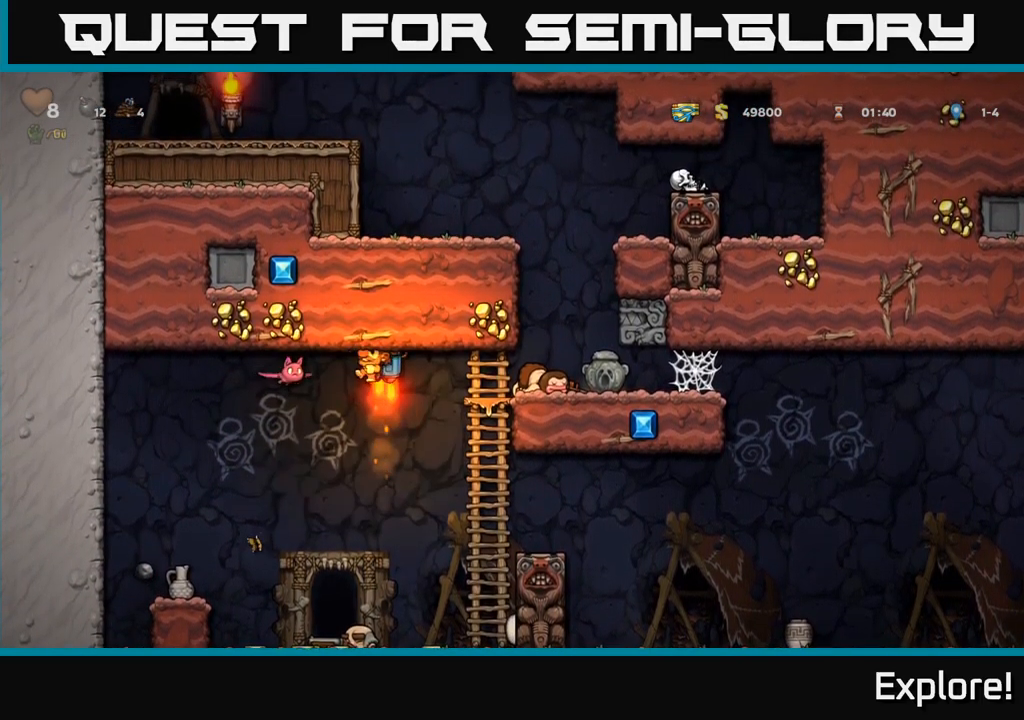
{"buttons": [], "right_stick": "center", "events": [[67, "X", "up"], [117, "A", "up"], [183, "A", "down"], [283, "A", "up"], [350, "A", "down"], [433, "A", "up"]]}
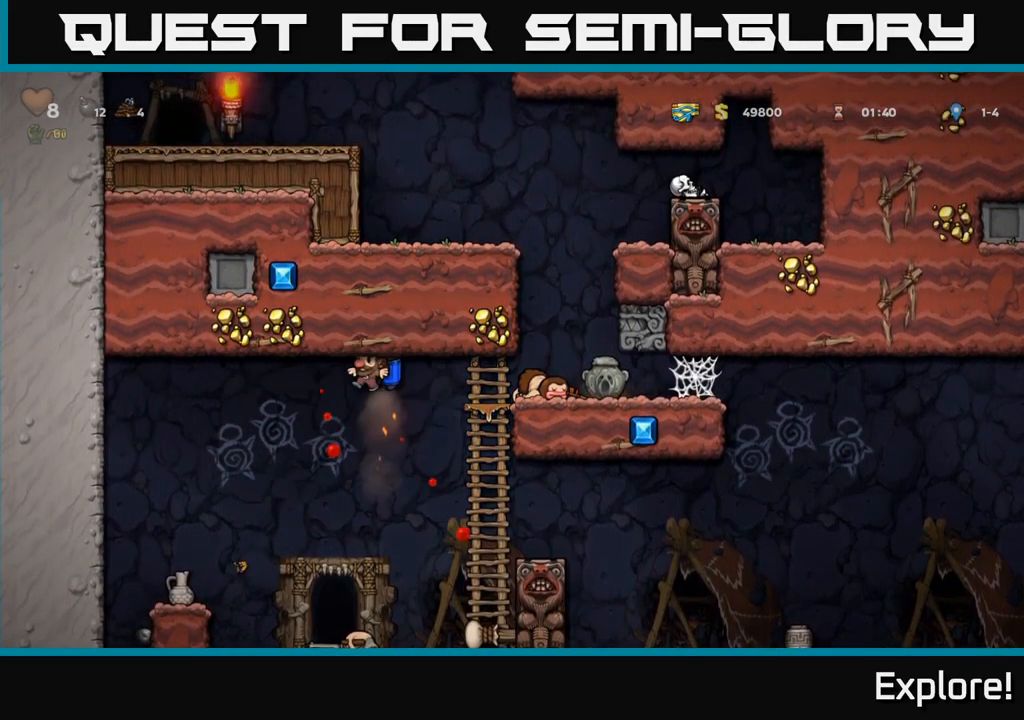
{"buttons": [], "right_stick": "center", "events": [[33, "DPAD_LEFT", "down"], [150, "A", "down"], [200, "A", "up"], [367, "DPAD_LEFT", "up"]]}
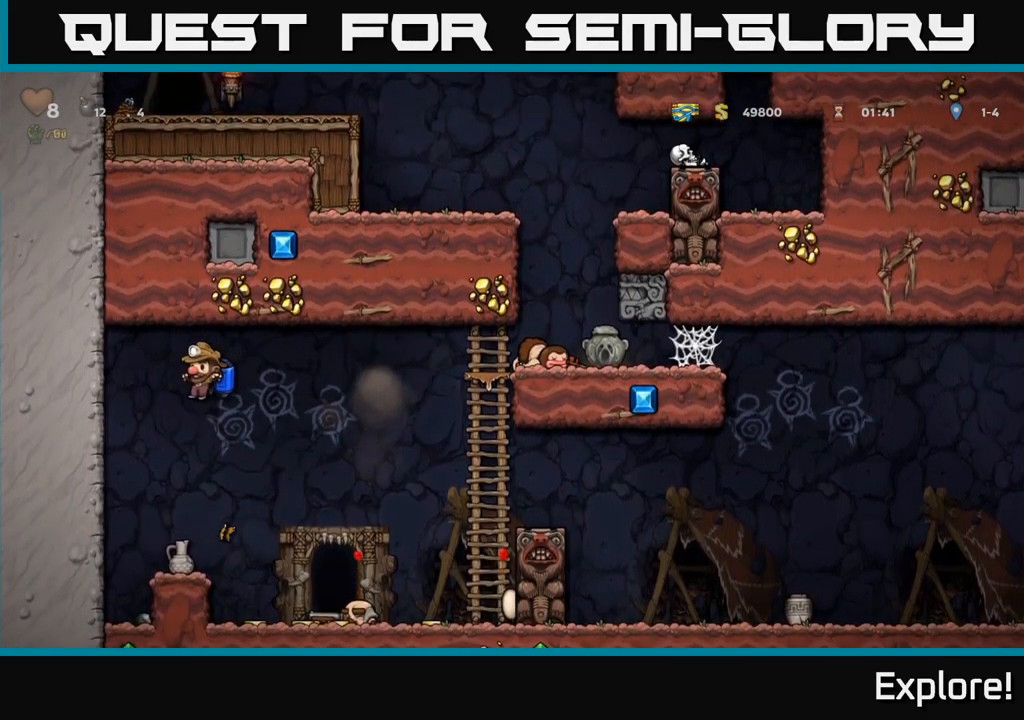
{"buttons": ["X", "DPAD_DOWN", "DPAD_RIGHT"], "right_stick": "center", "events": [[250, "DPAD_LEFT", "down"], [367, "DPAD_DOWN", "down"], [367, "DPAD_LEFT", "up"], [433, "X", "down"], [483, "DPAD_RIGHT", "down"]]}
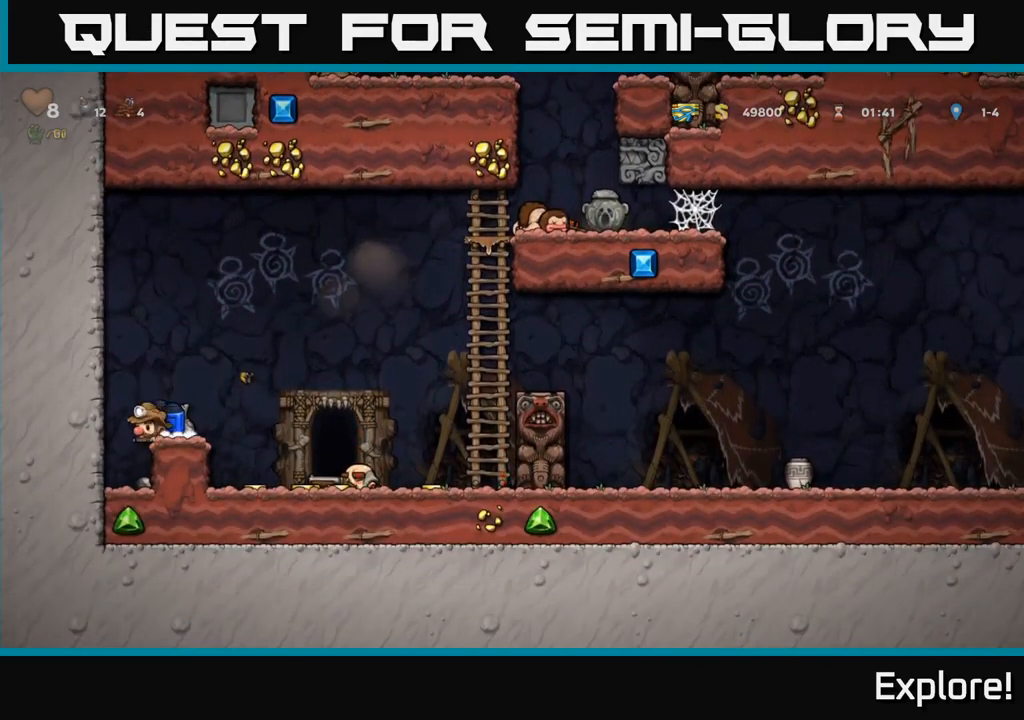
{"buttons": [], "right_stick": "center", "events": [[67, "DPAD_DOWN", "up"], [67, "X", "up"], [167, "A", "down"], [200, "DPAD_DOWN", "down"], [250, "DPAD_RIGHT", "up"], [367, "A", "up"], [417, "DPAD_DOWN", "up"]]}
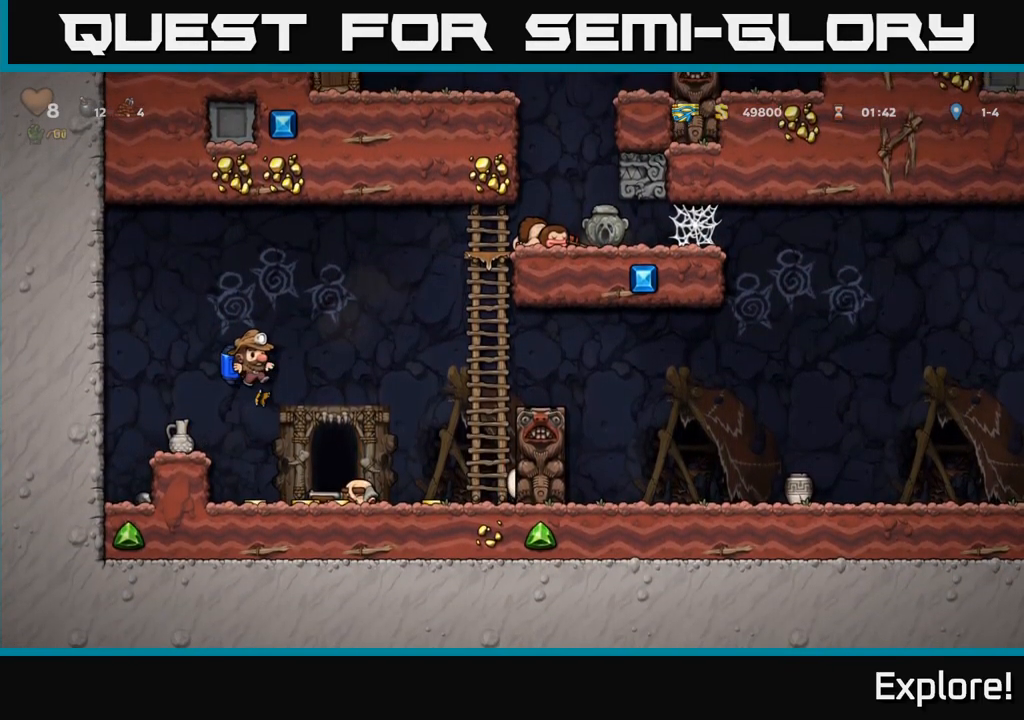
{"buttons": [], "right_stick": "center", "events": []}
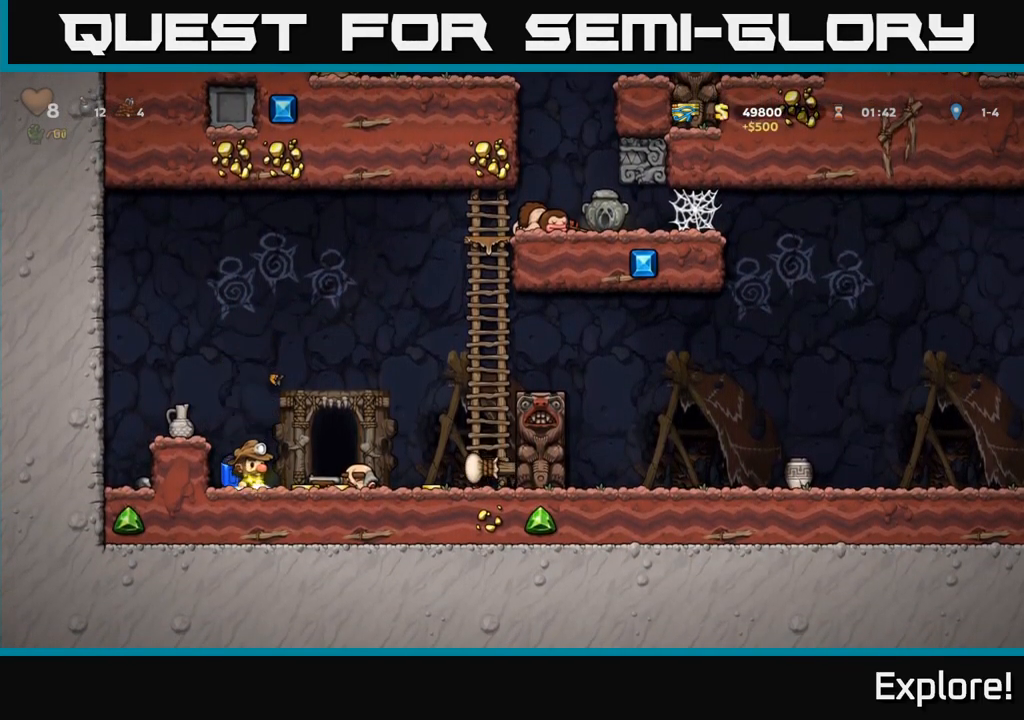
{"buttons": ["DPAD_RIGHT"], "right_stick": "center", "events": [[200, "DPAD_RIGHT", "down"]]}
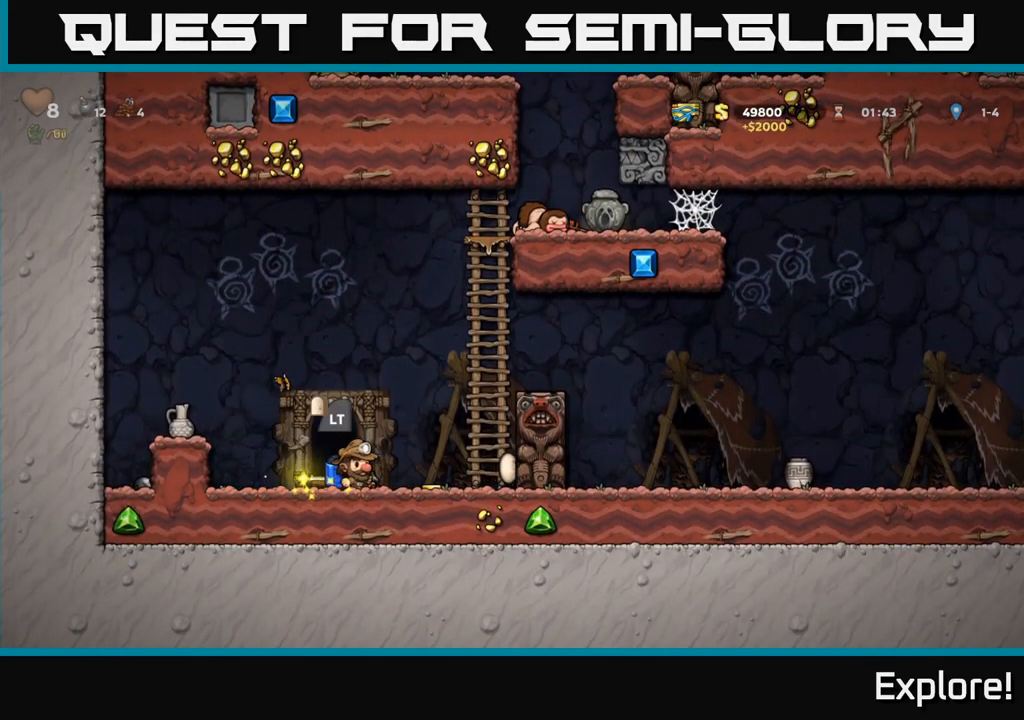
{"buttons": ["DPAD_LEFT"], "right_stick": "center", "events": [[183, "DPAD_RIGHT", "up"], [216, "DPAD_LEFT", "down"]]}